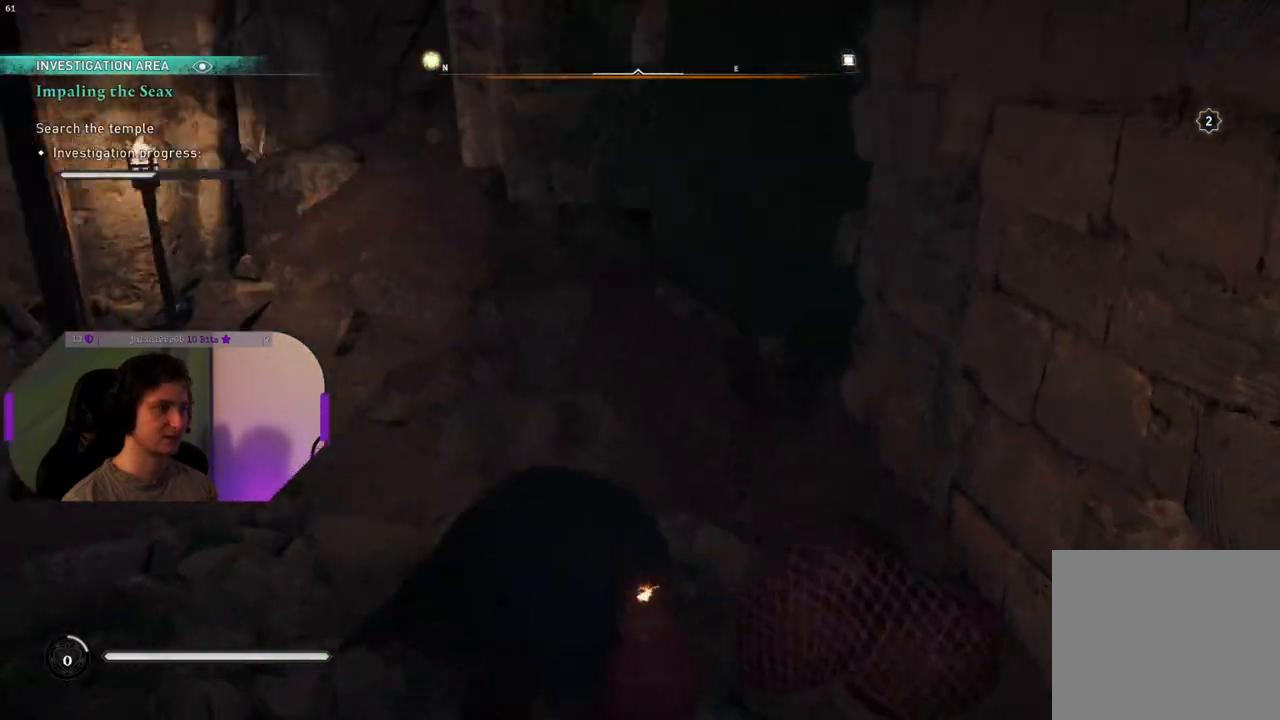
Gameplay with a controller (PlayStation layout); each line is a JSON object with the inputs held at the frame after it. "events" lists button and stick changes between this image and that frame as [ms after this image, input, new state], when the widget could be followed in between.
{"buttons": [], "left_stick": "up-left", "right_stick": "left", "events": [[83, "right_stick", "left"], [133, "left_stick", "up-left"]]}
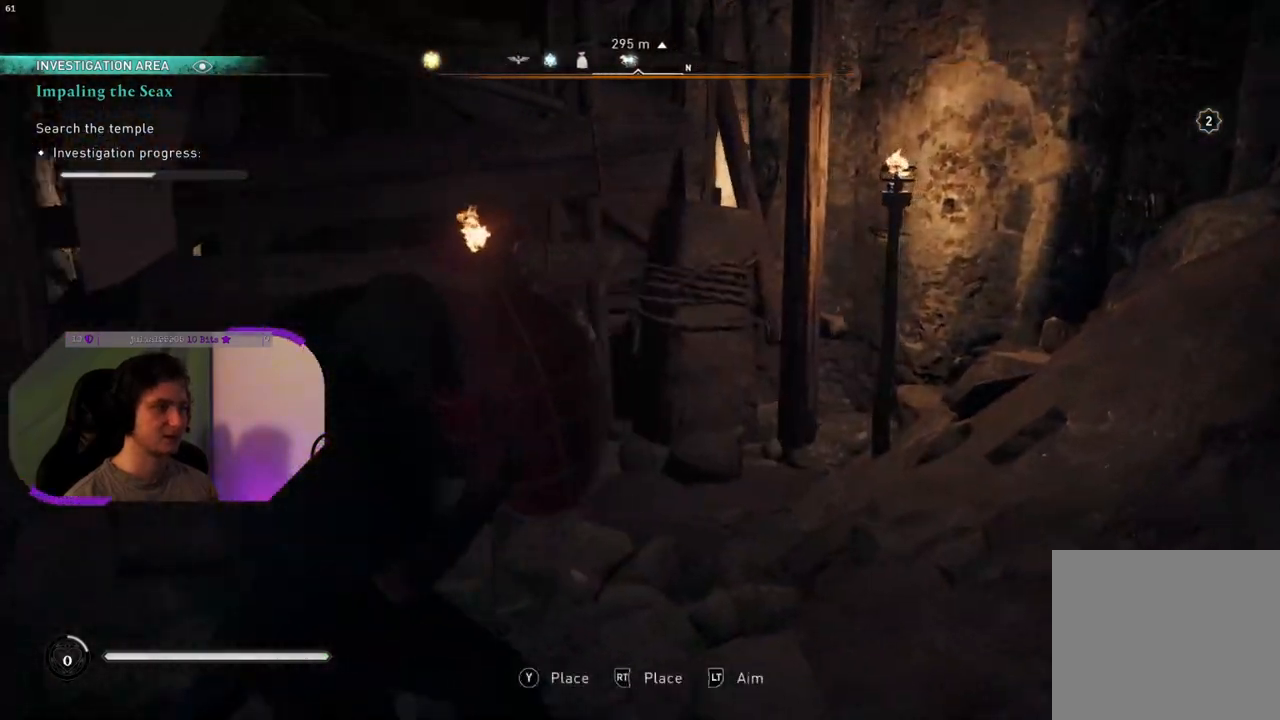
{"buttons": [], "left_stick": "up", "right_stick": "center", "events": [[83, "right_stick", "center"], [450, "left_stick", "up"]]}
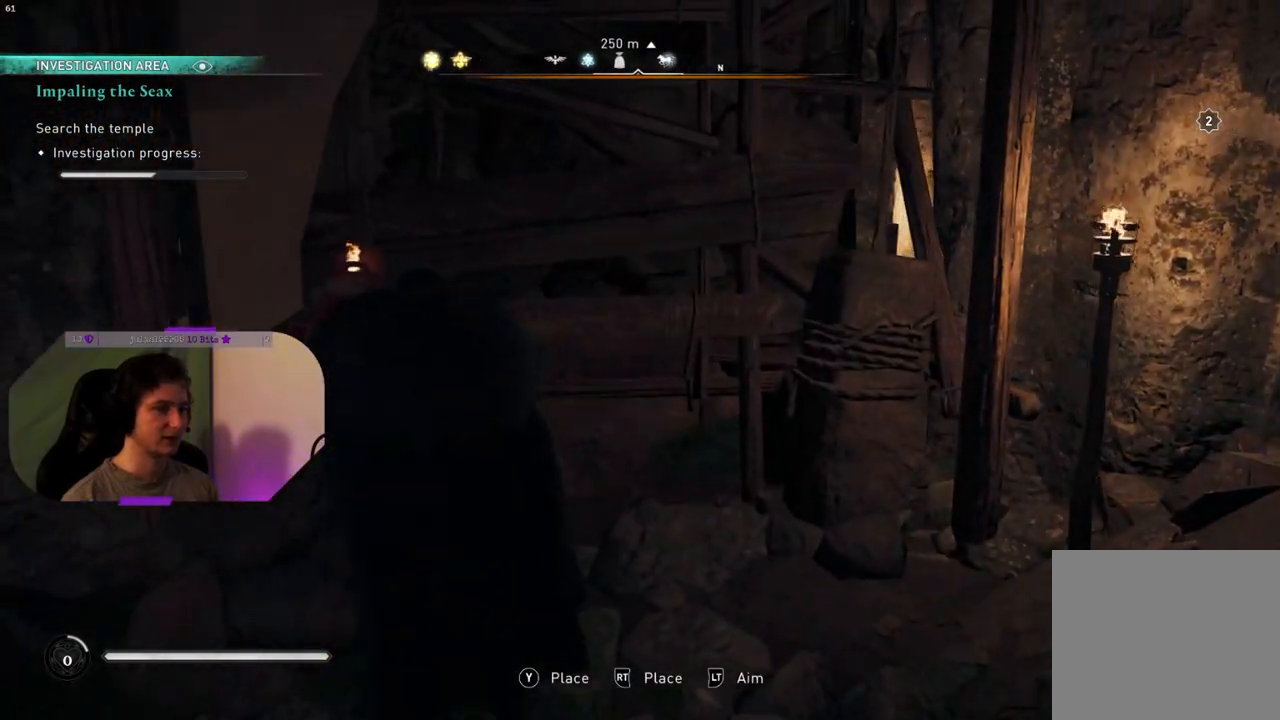
{"buttons": [], "left_stick": "up", "right_stick": "center", "events": []}
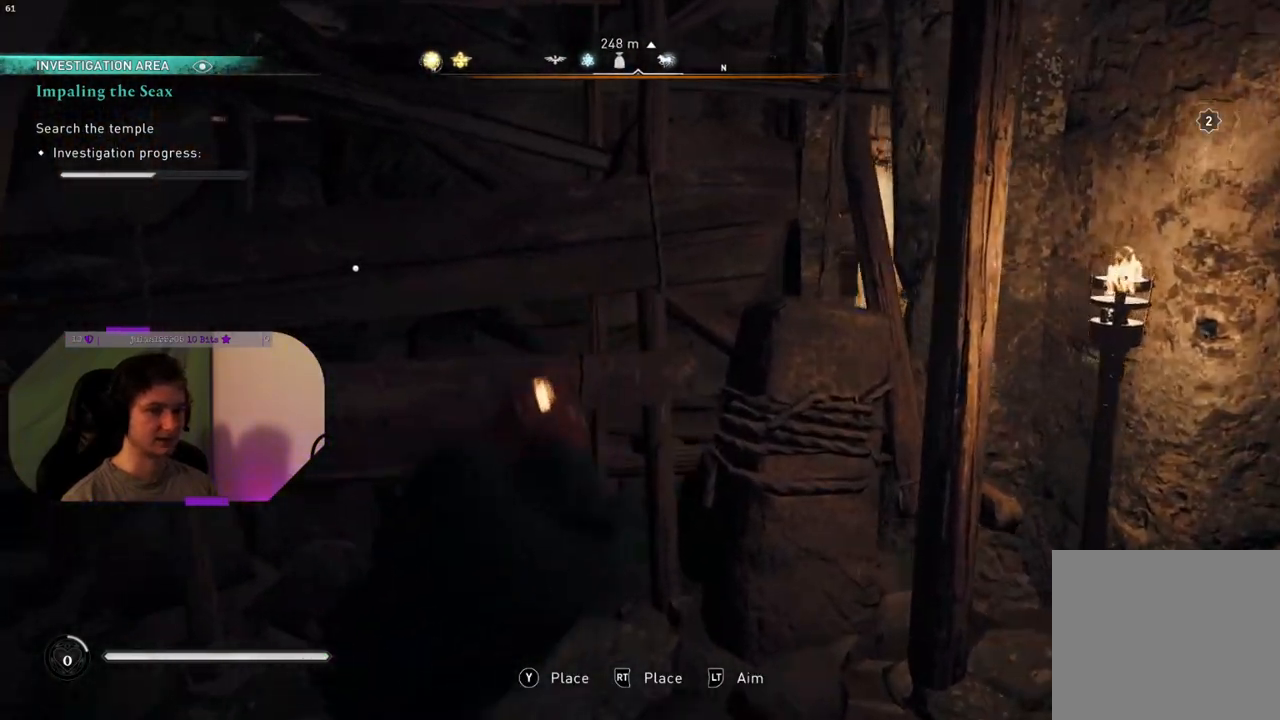
{"buttons": [], "left_stick": "center", "right_stick": "down-right", "events": [[33, "left_stick", "up-left"], [267, "left_stick", "center"], [417, "right_stick", "down-right"]]}
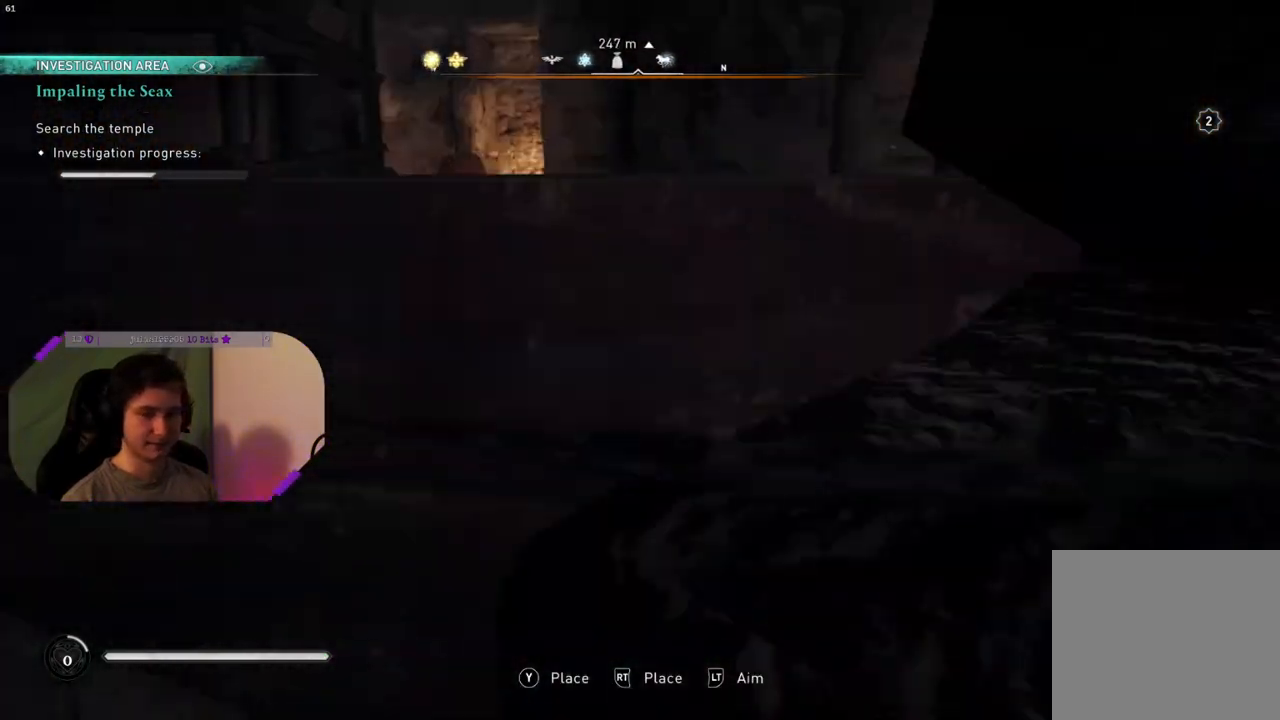
{"buttons": [], "left_stick": "up-left", "right_stick": "center", "events": [[317, "right_stick", "right"], [417, "right_stick", "center"], [483, "left_stick", "up-left"]]}
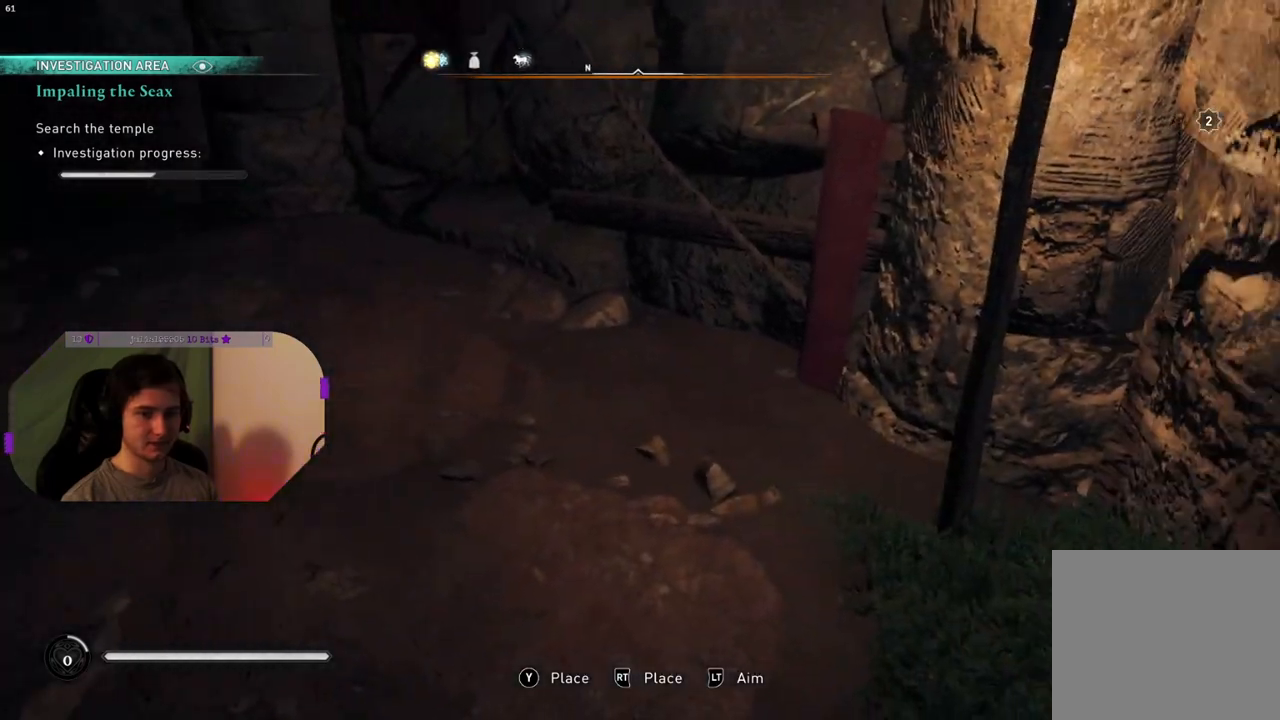
{"buttons": [], "left_stick": "up", "right_stick": "down", "events": [[350, "right_stick", "down"], [367, "left_stick", "up"]]}
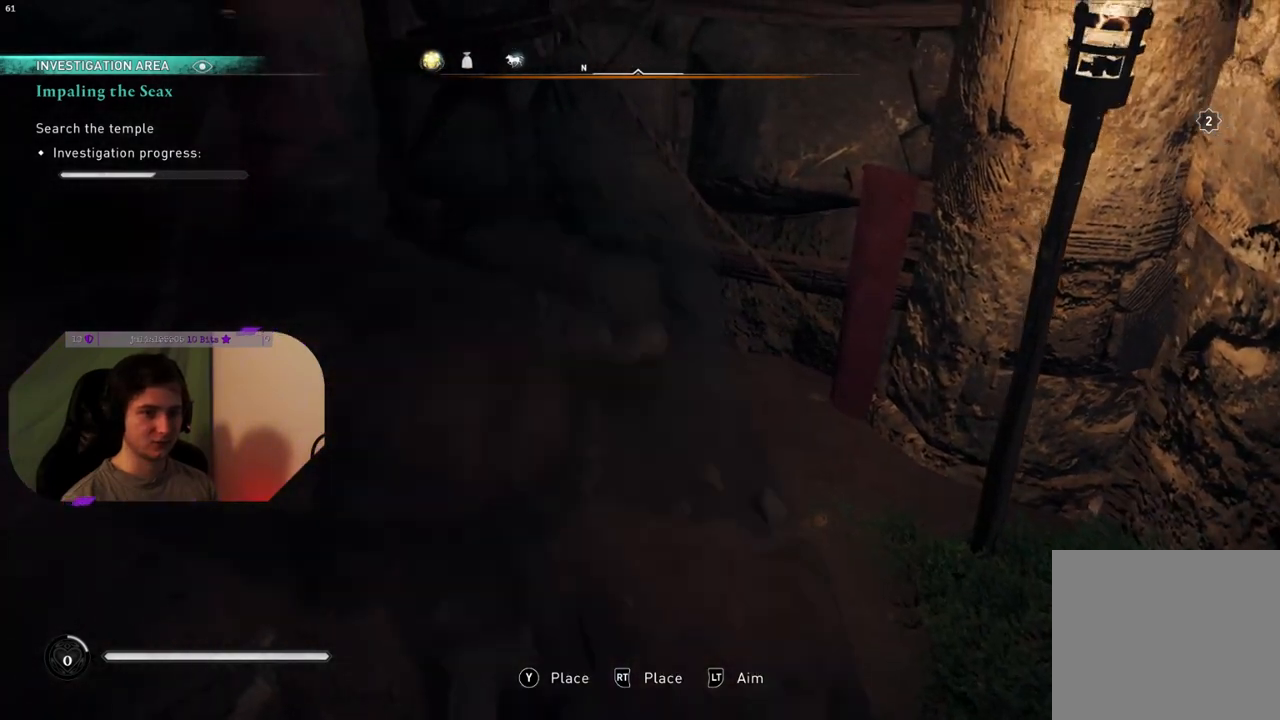
{"buttons": [], "left_stick": "up", "right_stick": "center", "events": [[467, "right_stick", "center"]]}
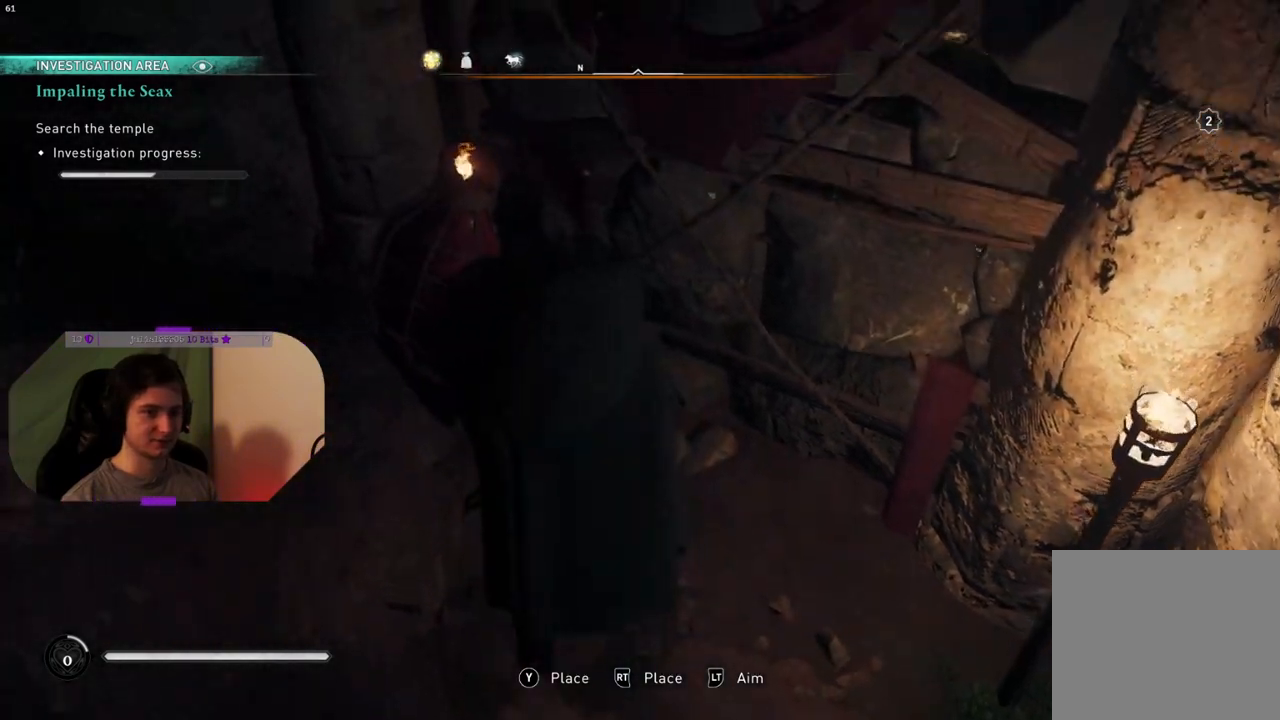
{"buttons": [], "left_stick": "center", "right_stick": "right", "events": [[33, "left_stick", "right"], [133, "right_stick", "down"], [200, "right_stick", "down-right"], [350, "left_stick", "center"], [450, "right_stick", "right"]]}
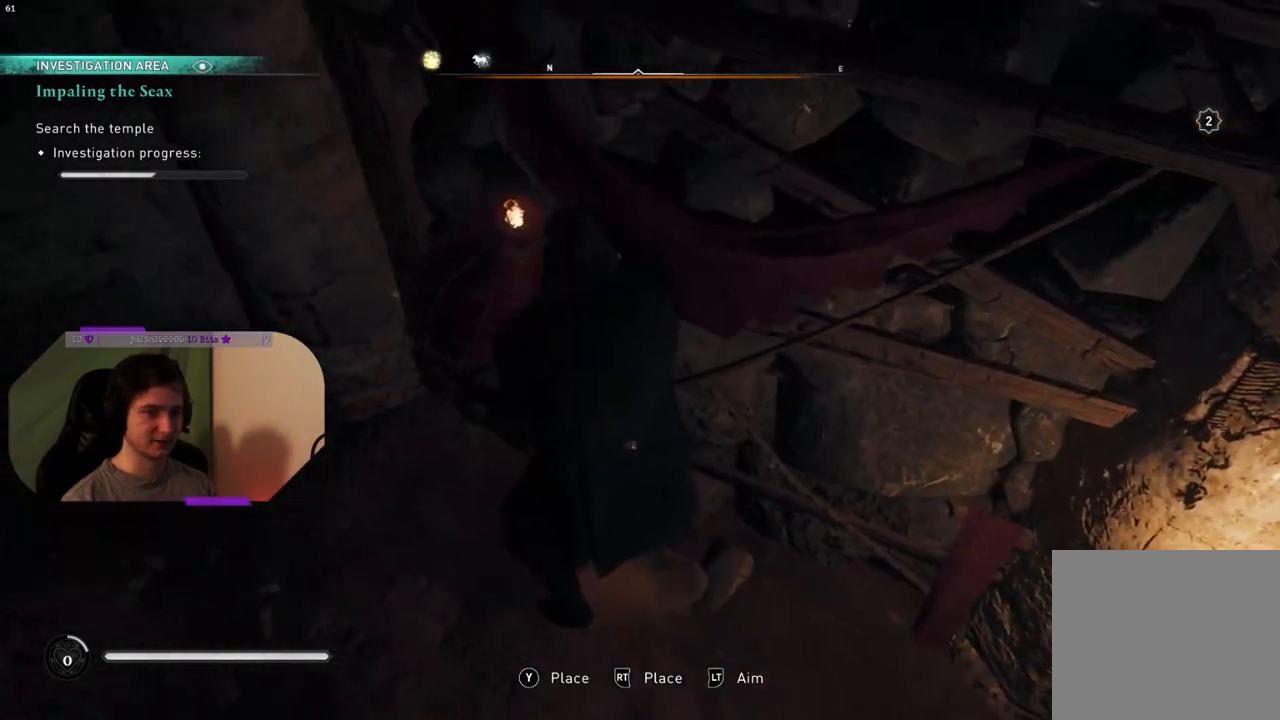
{"buttons": [], "left_stick": "center", "right_stick": "center", "events": [[50, "right_stick", "center"], [117, "left_stick", "down-right"], [267, "left_stick", "right"], [400, "left_stick", "center"]]}
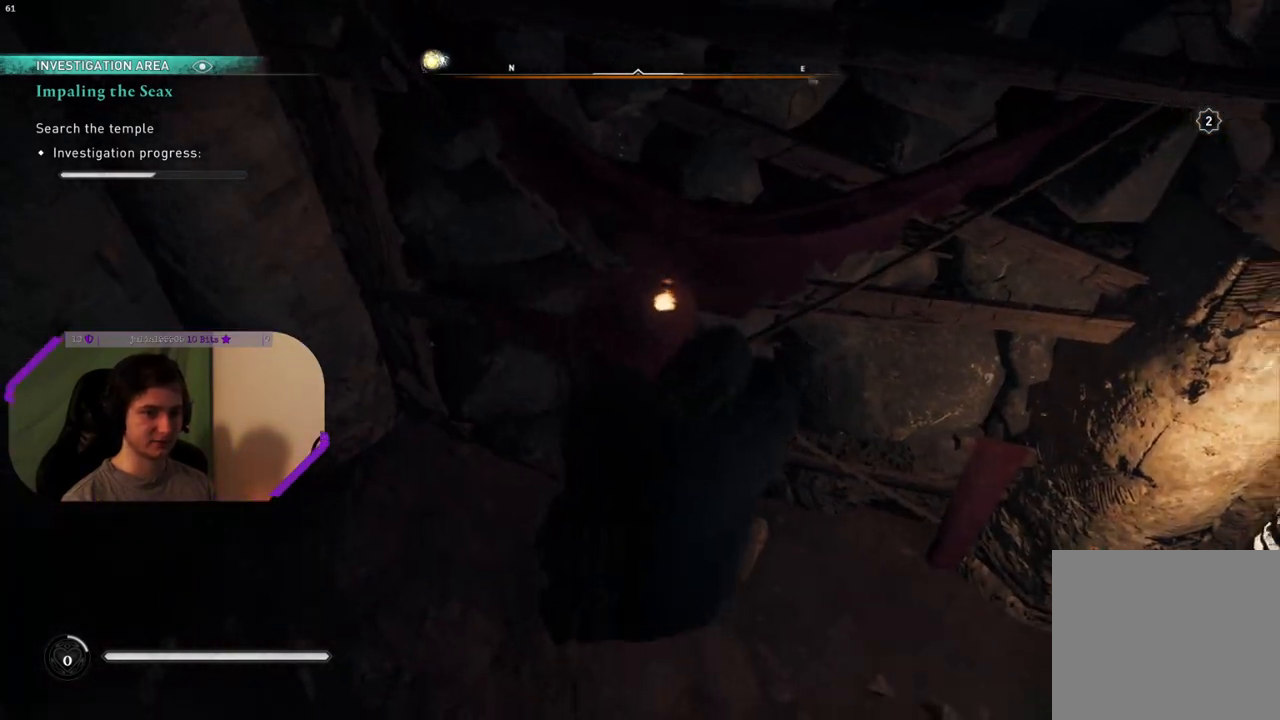
{"buttons": [], "left_stick": "center", "right_stick": "center", "events": []}
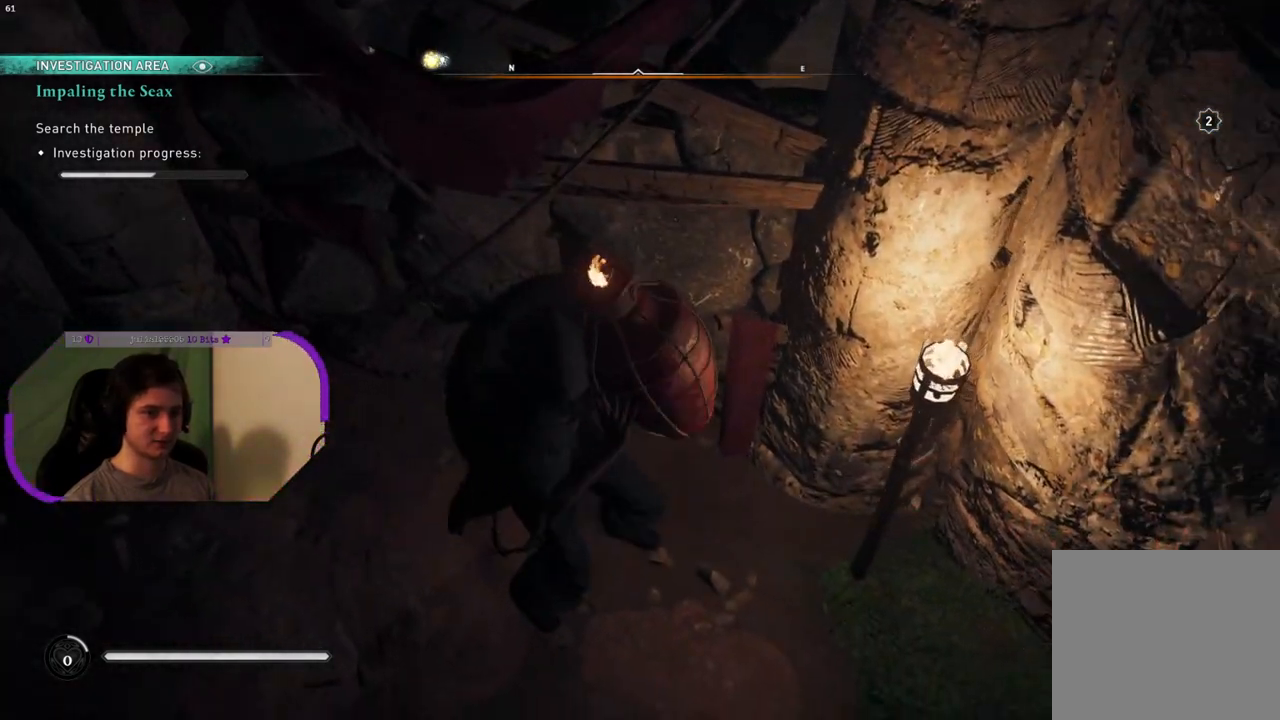
{"buttons": [], "left_stick": "center", "right_stick": "center", "events": [[50, "TRIANGLE", "down"], [167, "TRIANGLE", "up"]]}
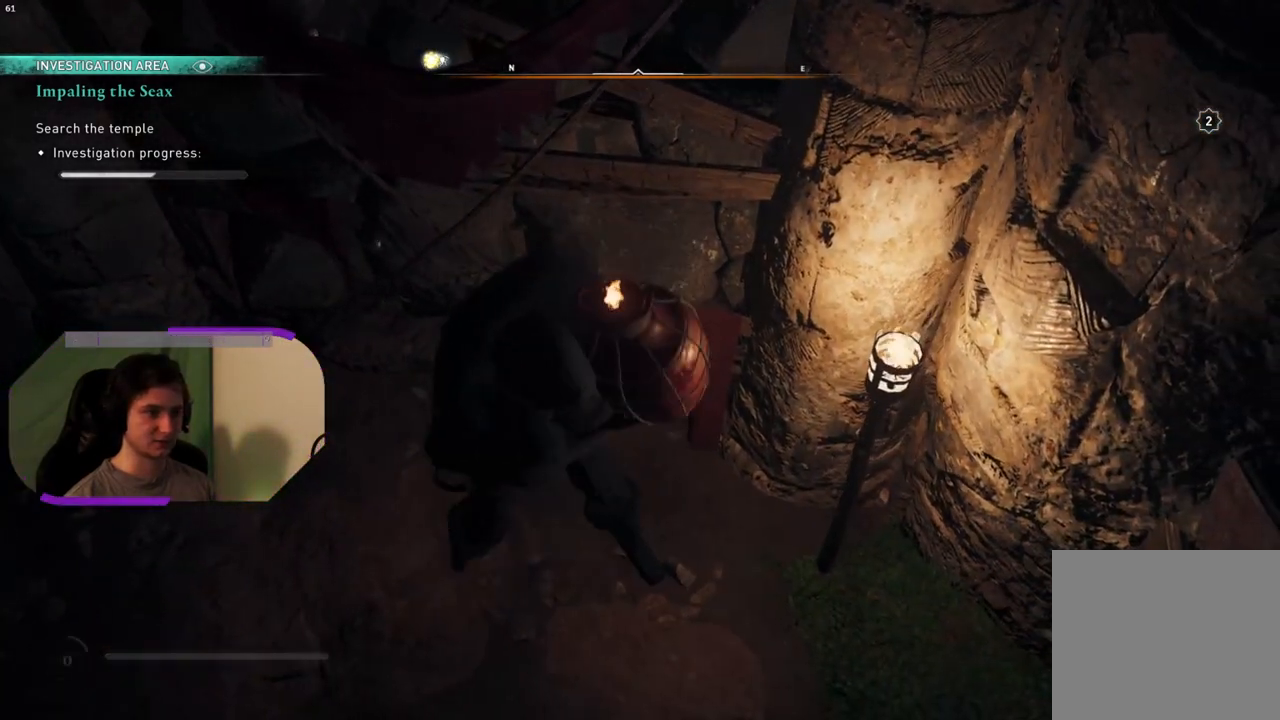
{"buttons": [], "left_stick": "center", "right_stick": "center", "events": []}
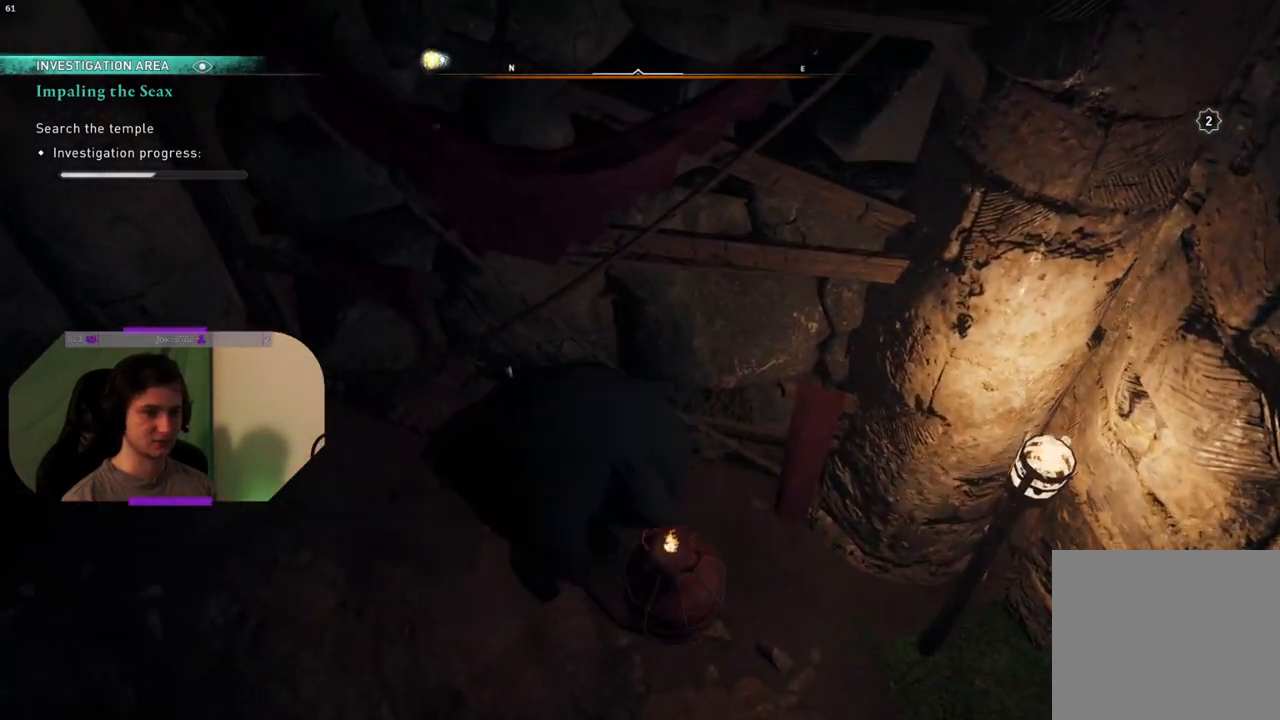
{"buttons": [], "left_stick": "down-left", "right_stick": "center", "events": [[250, "left_stick", "down"], [383, "left_stick", "down-left"]]}
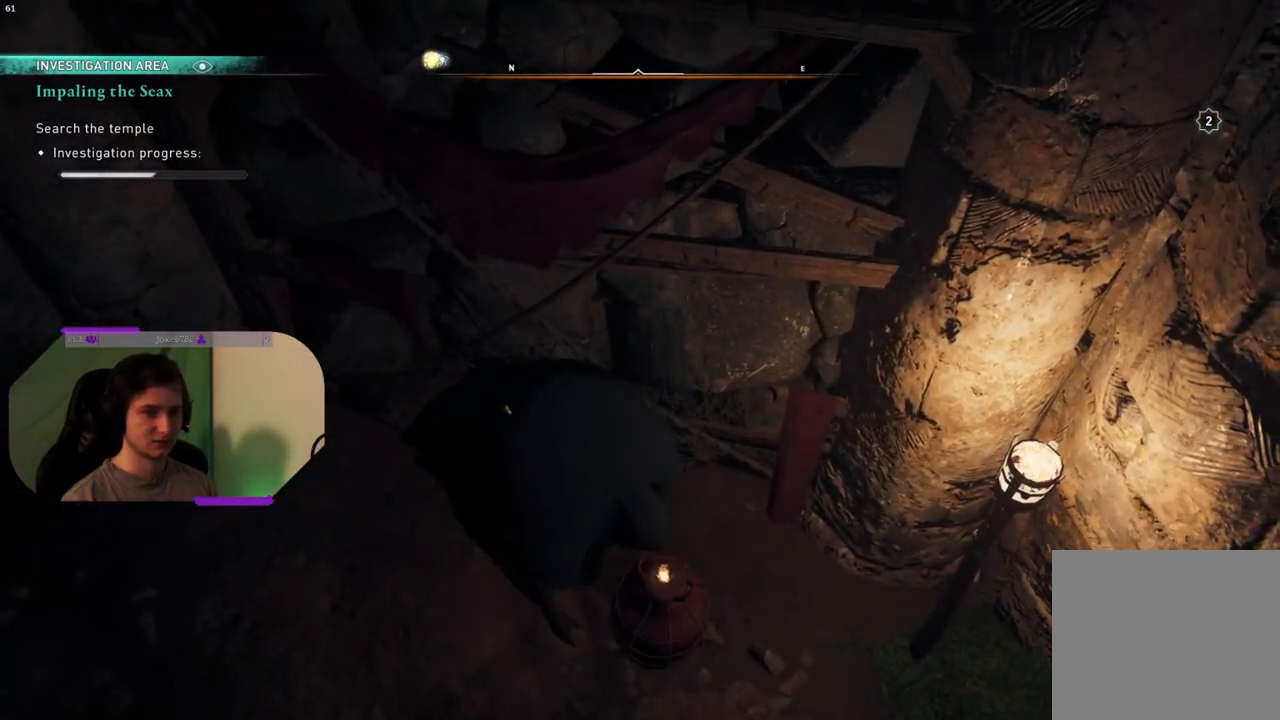
{"buttons": [], "left_stick": "down-left", "right_stick": "up-right", "events": [[133, "right_stick", "right"], [450, "right_stick", "up-right"]]}
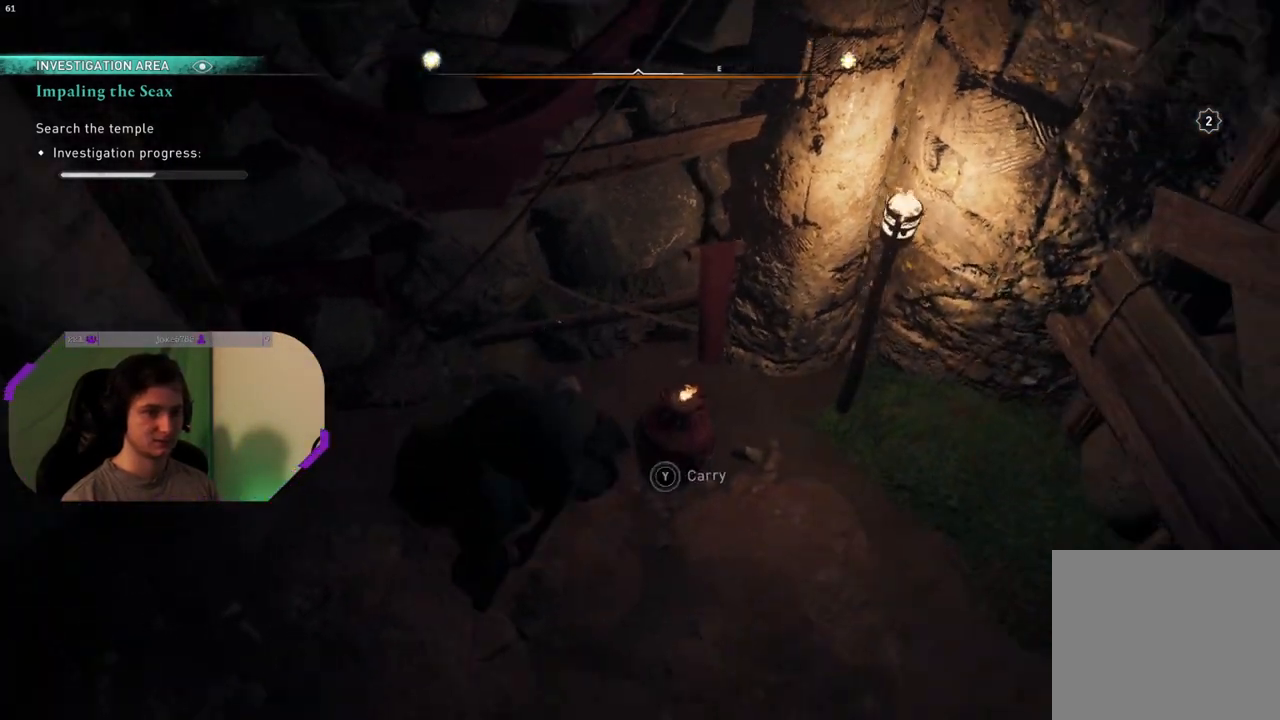
{"buttons": [], "left_stick": "down-left", "right_stick": "up-right", "events": [[167, "right_stick", "center"], [417, "right_stick", "up-right"]]}
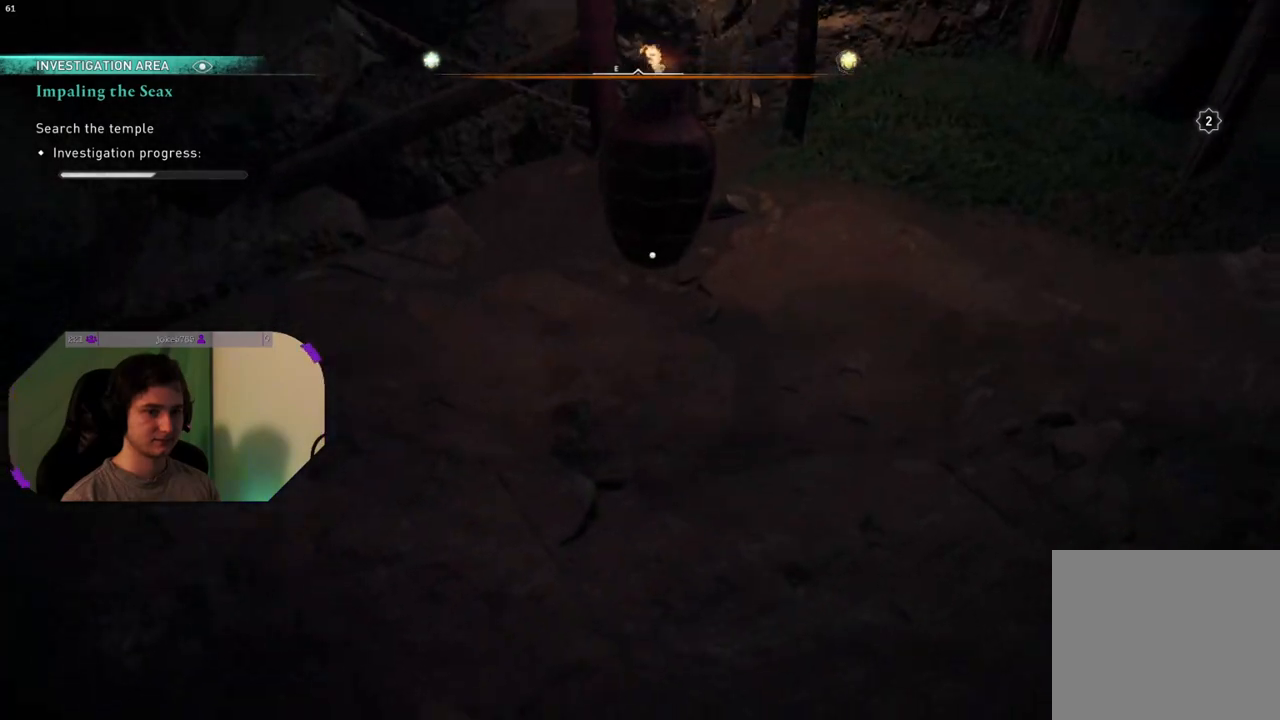
{"buttons": [], "left_stick": "down", "right_stick": "center", "events": [[217, "right_stick", "center"], [433, "left_stick", "down"]]}
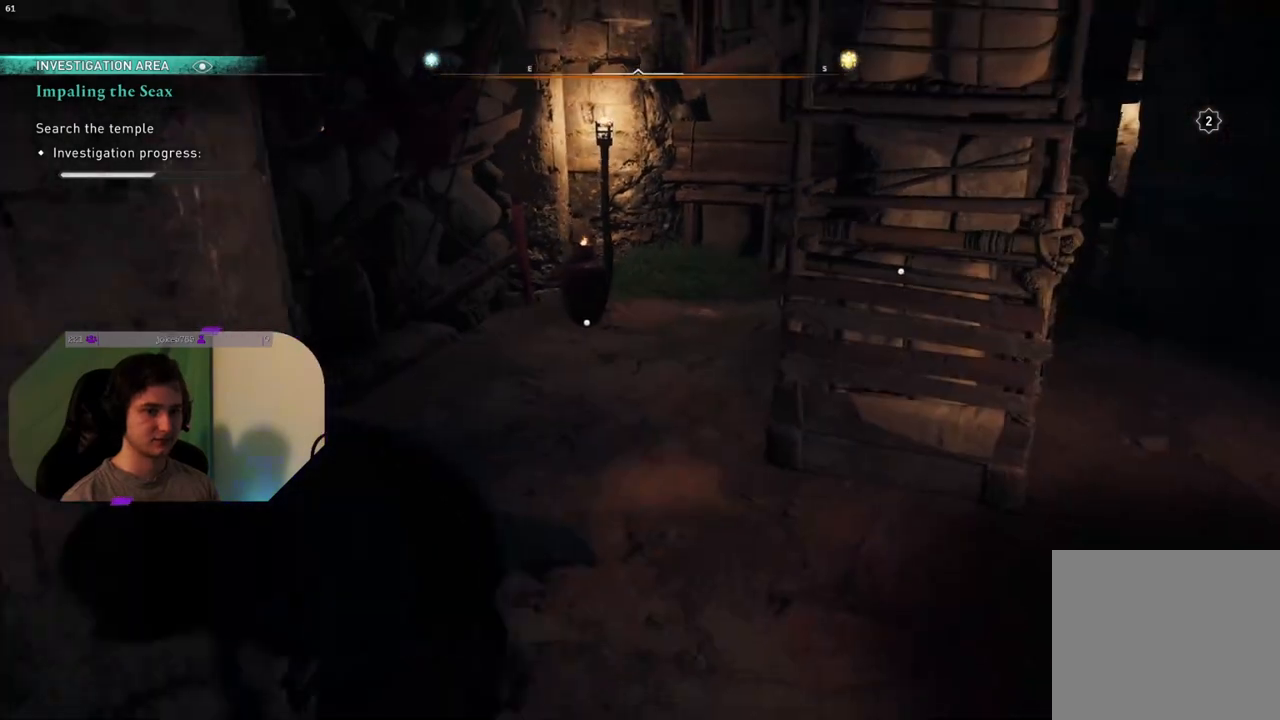
{"buttons": ["L2"], "left_stick": "down", "right_stick": "center", "events": [[150, "L2", "down"], [150, "right_stick", "up-left"], [383, "right_stick", "center"]]}
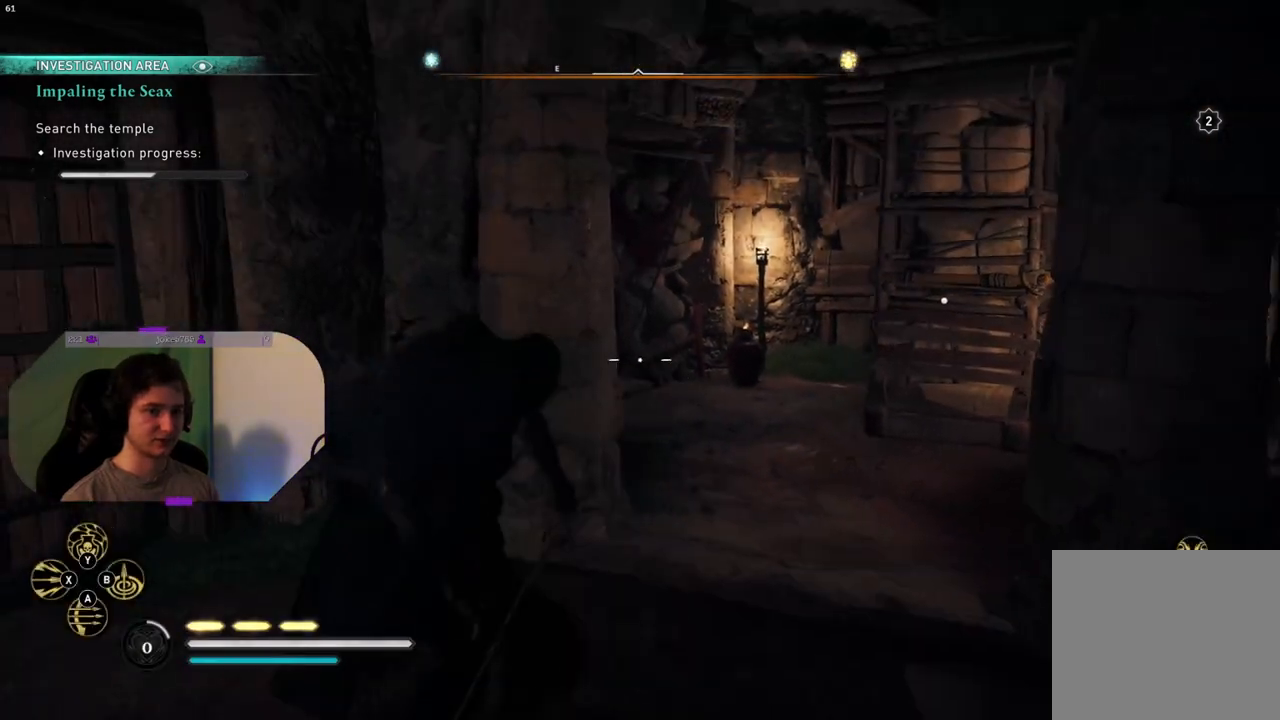
{"buttons": ["L2"], "left_stick": "center", "right_stick": "center", "events": [[117, "right_stick", "up-left"], [233, "left_stick", "down-right"], [317, "right_stick", "center"], [333, "left_stick", "center"]]}
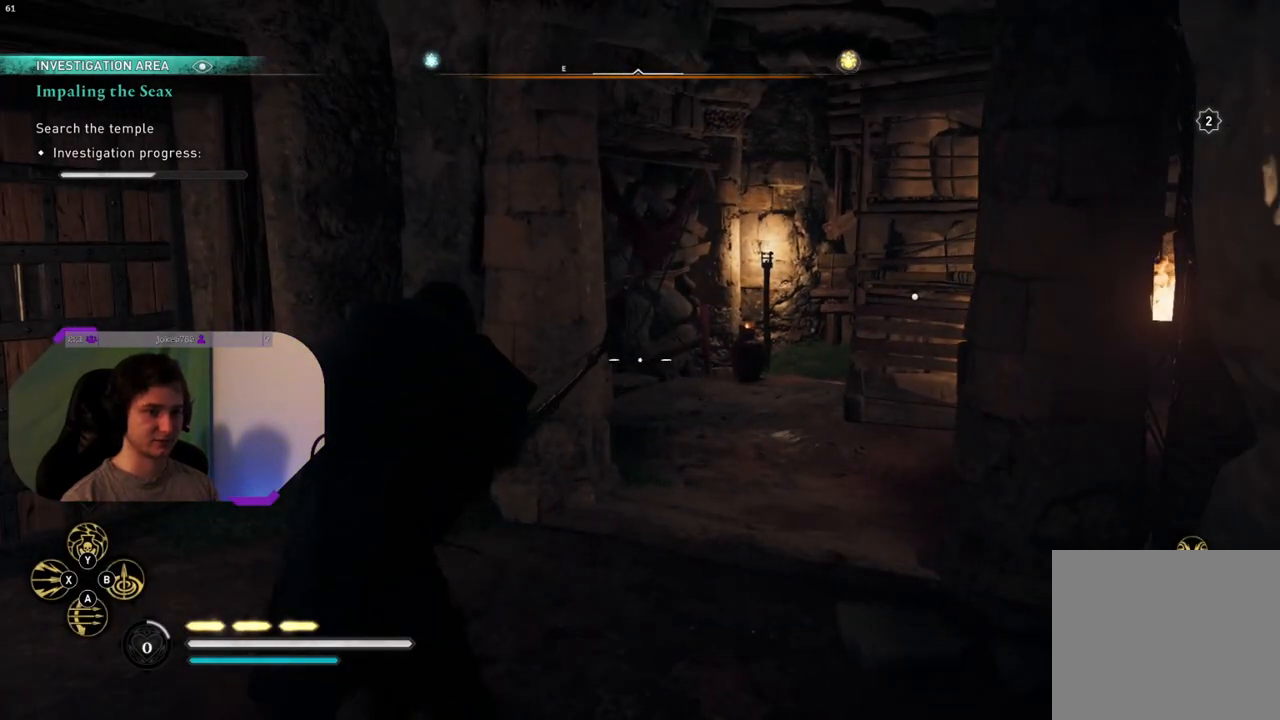
{"buttons": ["L2"], "left_stick": "center", "right_stick": "down-right", "events": [[83, "right_stick", "up-right"], [150, "left_stick", "right"], [317, "right_stick", "center"], [350, "left_stick", "center"], [500, "right_stick", "down-right"]]}
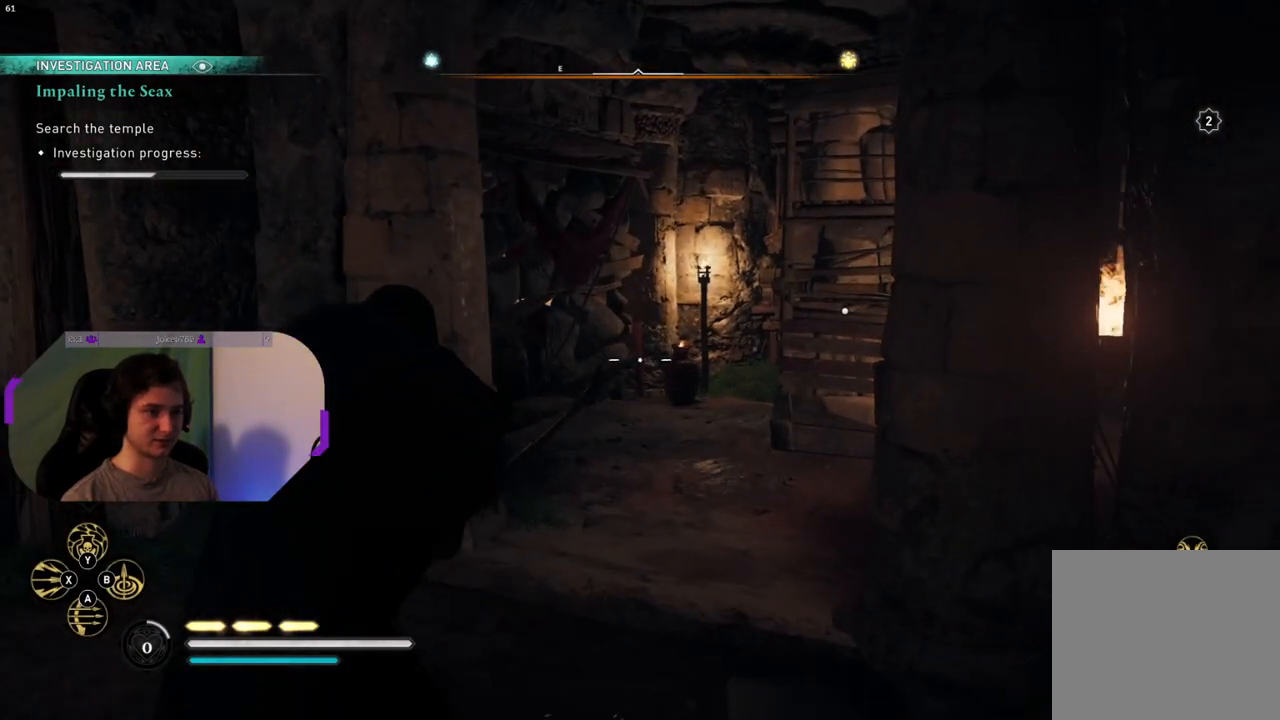
{"buttons": ["L2"], "left_stick": "center", "right_stick": "center", "events": [[183, "right_stick", "center"], [367, "right_stick", "right"], [500, "right_stick", "center"]]}
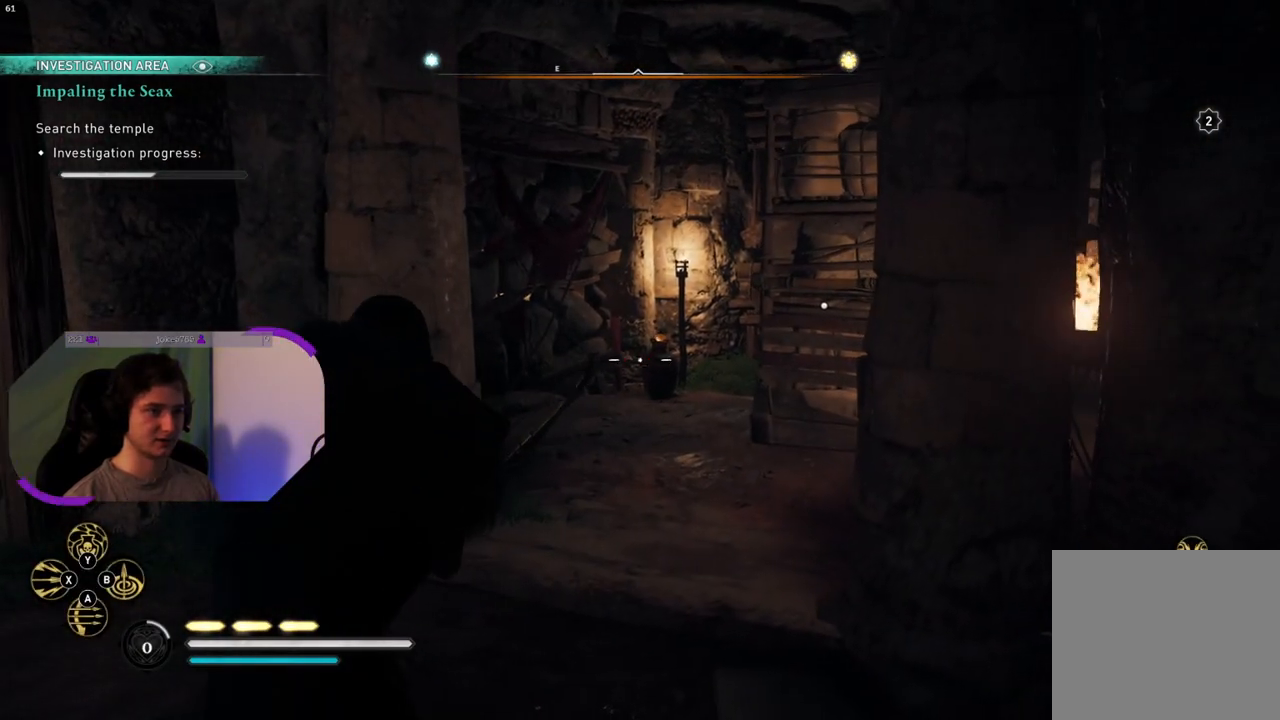
{"buttons": ["L2", "R2"], "left_stick": "center", "right_stick": "center", "events": [[150, "R2", "down"]]}
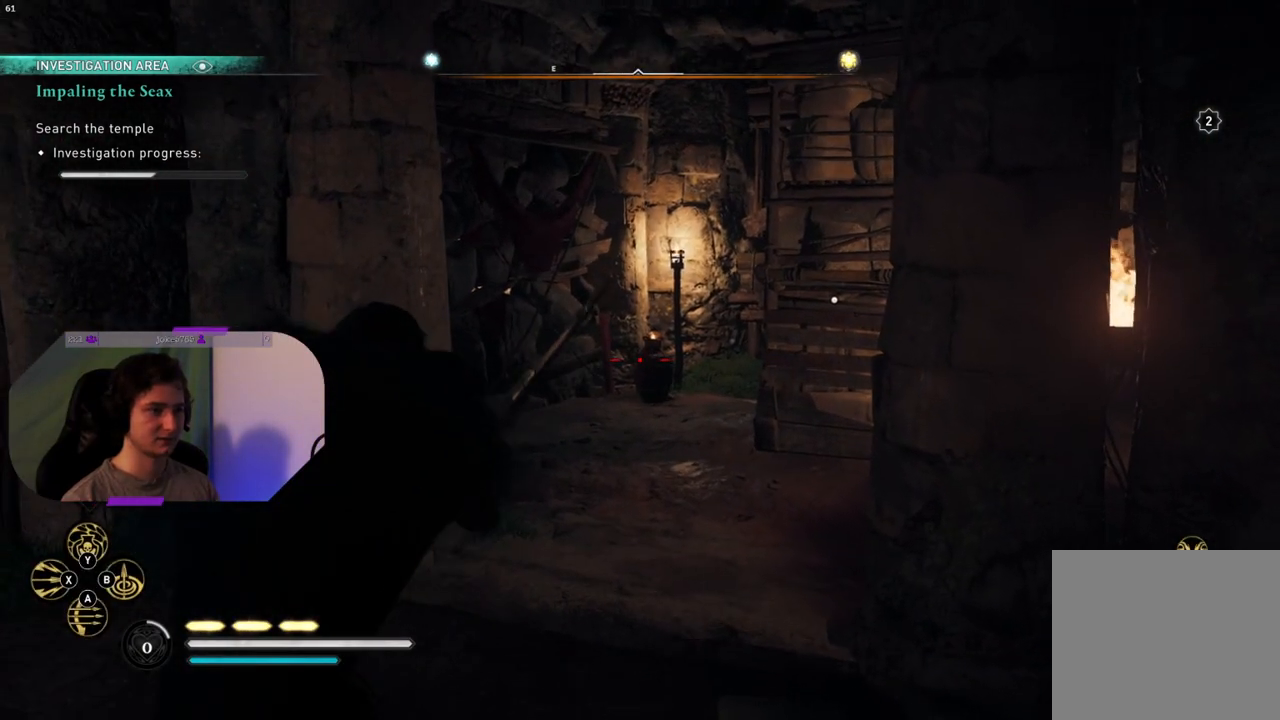
{"buttons": ["L2"], "left_stick": "center", "right_stick": "center", "events": [[117, "R2", "up"]]}
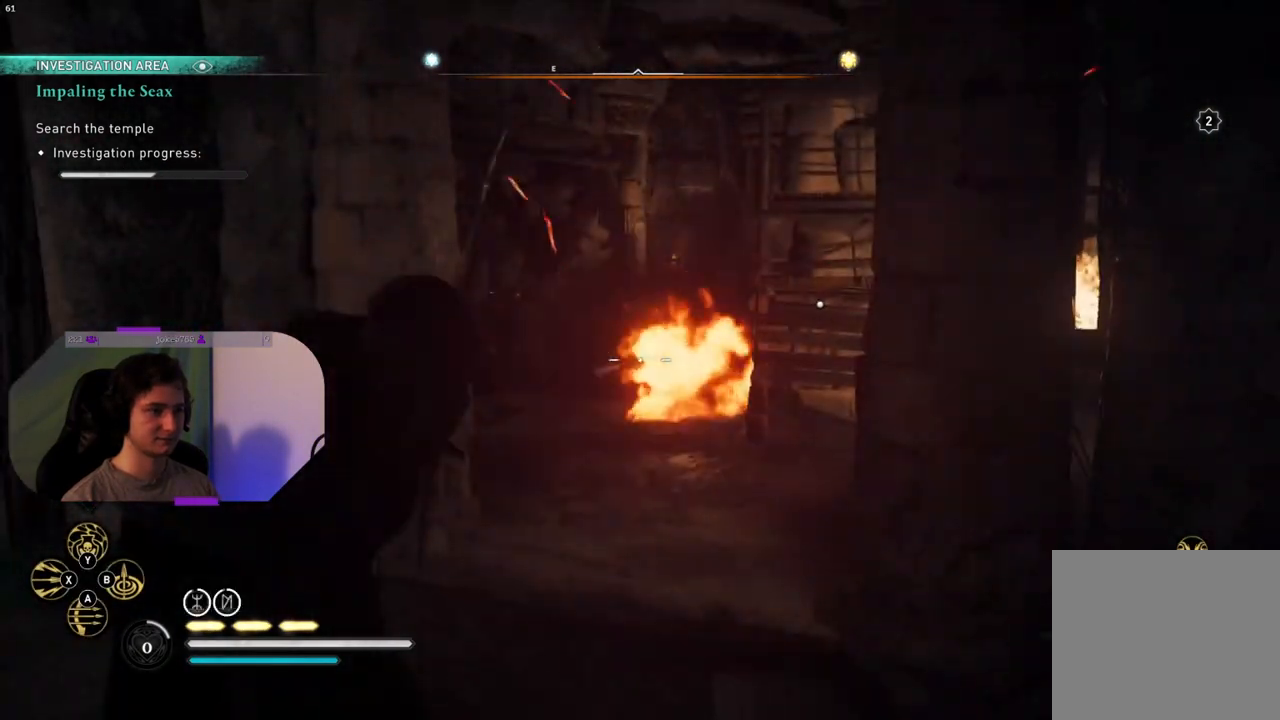
{"buttons": ["L2"], "left_stick": "center", "right_stick": "center", "events": []}
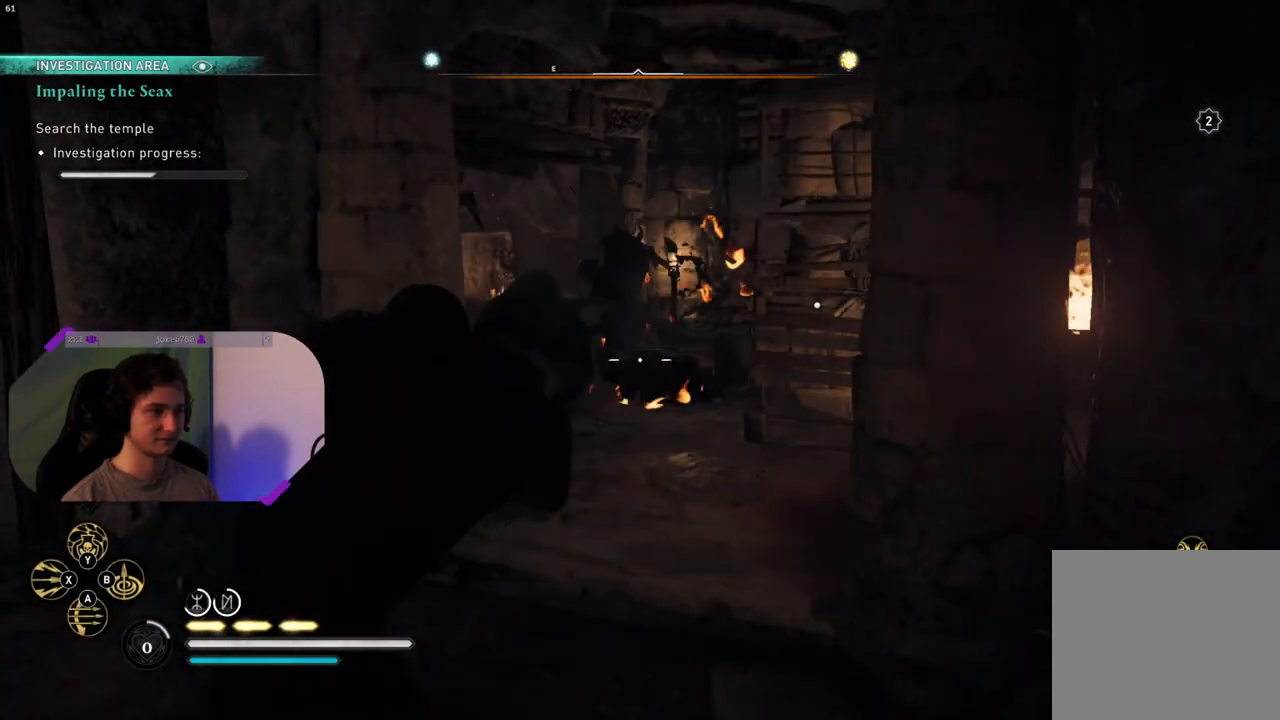
{"buttons": [], "left_stick": "up", "right_stick": "left", "events": [[33, "L2", "up"], [100, "left_stick", "up"], [300, "right_stick", "left"]]}
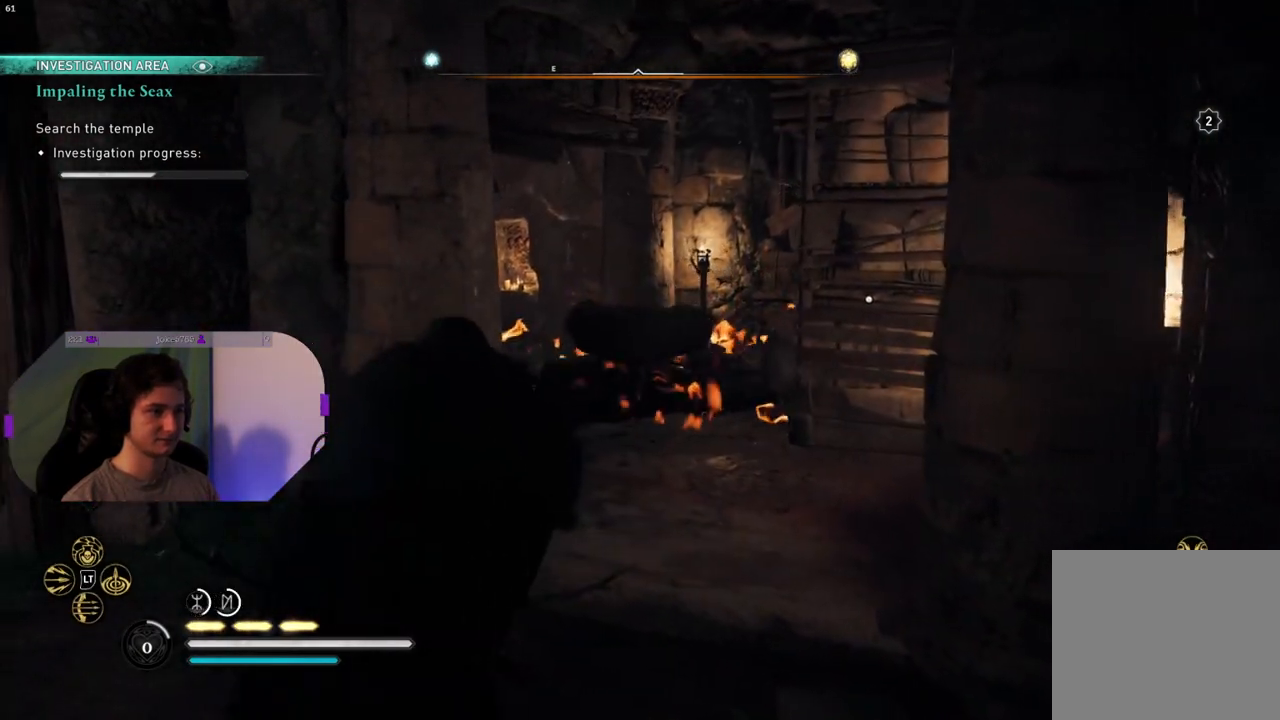
{"buttons": [], "left_stick": "center", "right_stick": "center", "events": [[117, "left_stick", "up-right"], [367, "right_stick", "center"], [383, "left_stick", "center"]]}
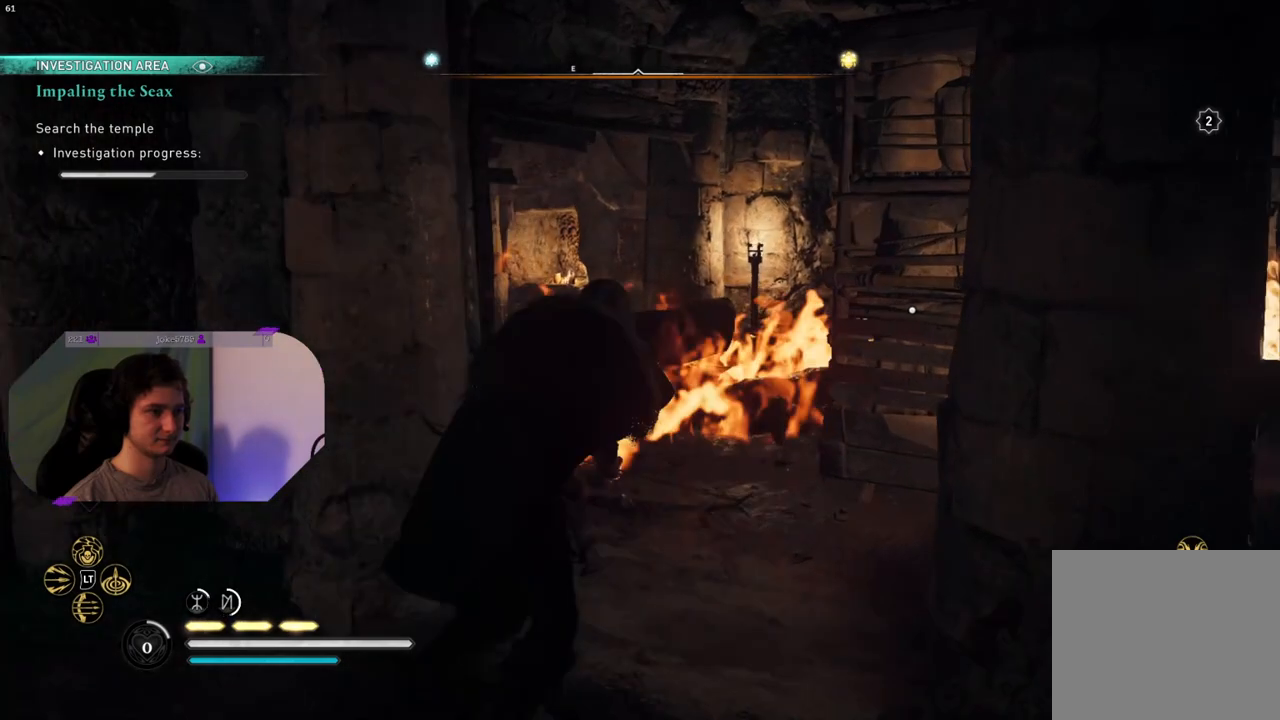
{"buttons": [], "left_stick": "center", "right_stick": "center", "events": [[133, "right_stick", "down-left"], [350, "right_stick", "center"]]}
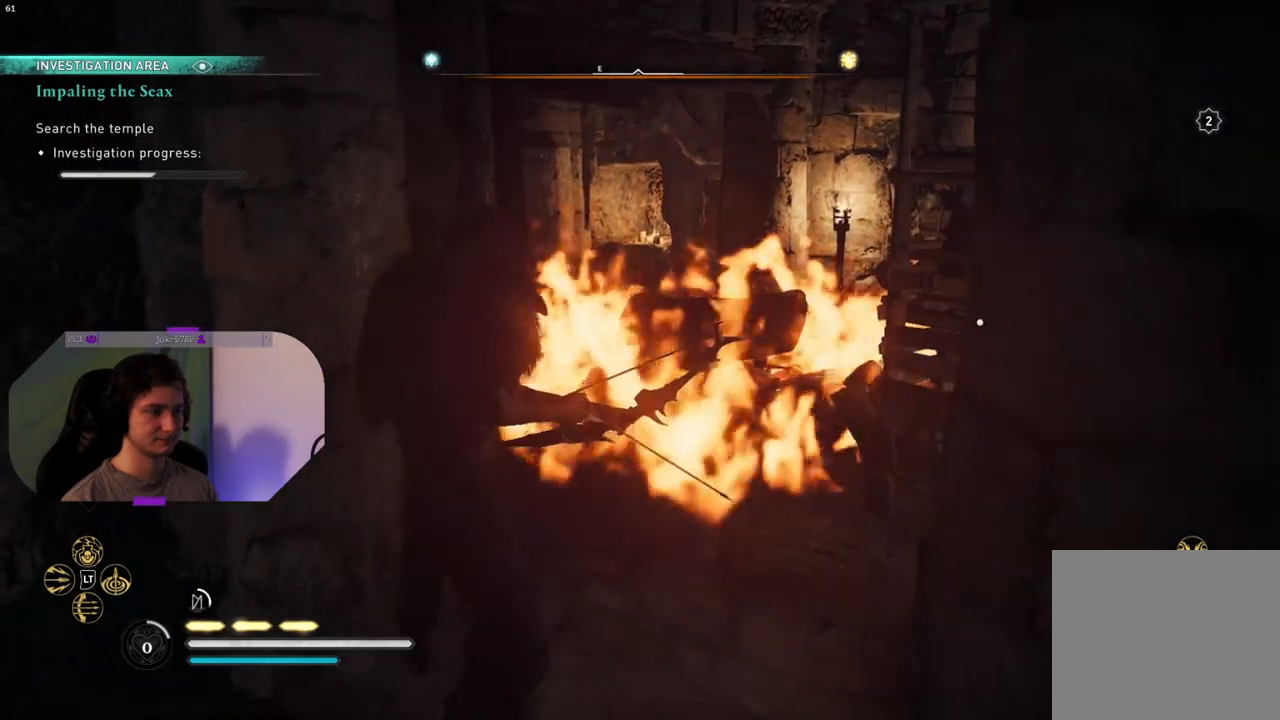
{"buttons": [], "left_stick": "center", "right_stick": "center", "events": []}
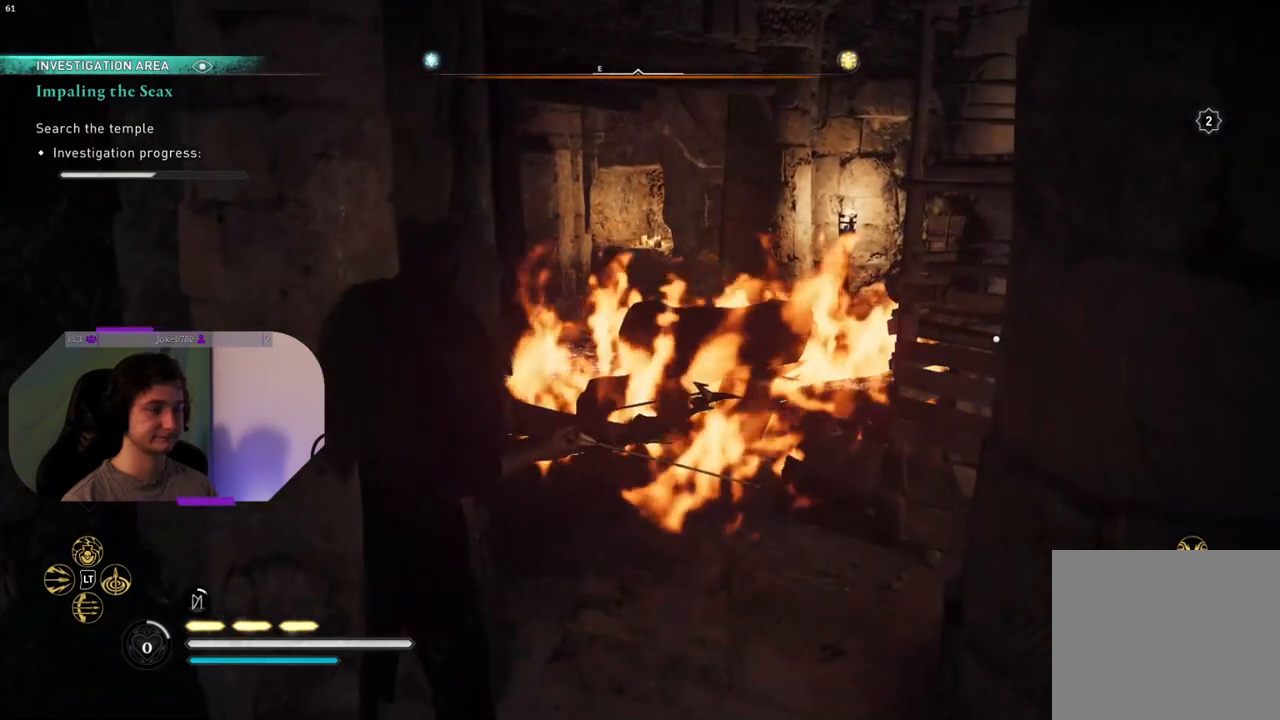
{"buttons": [], "left_stick": "center", "right_stick": "center", "events": []}
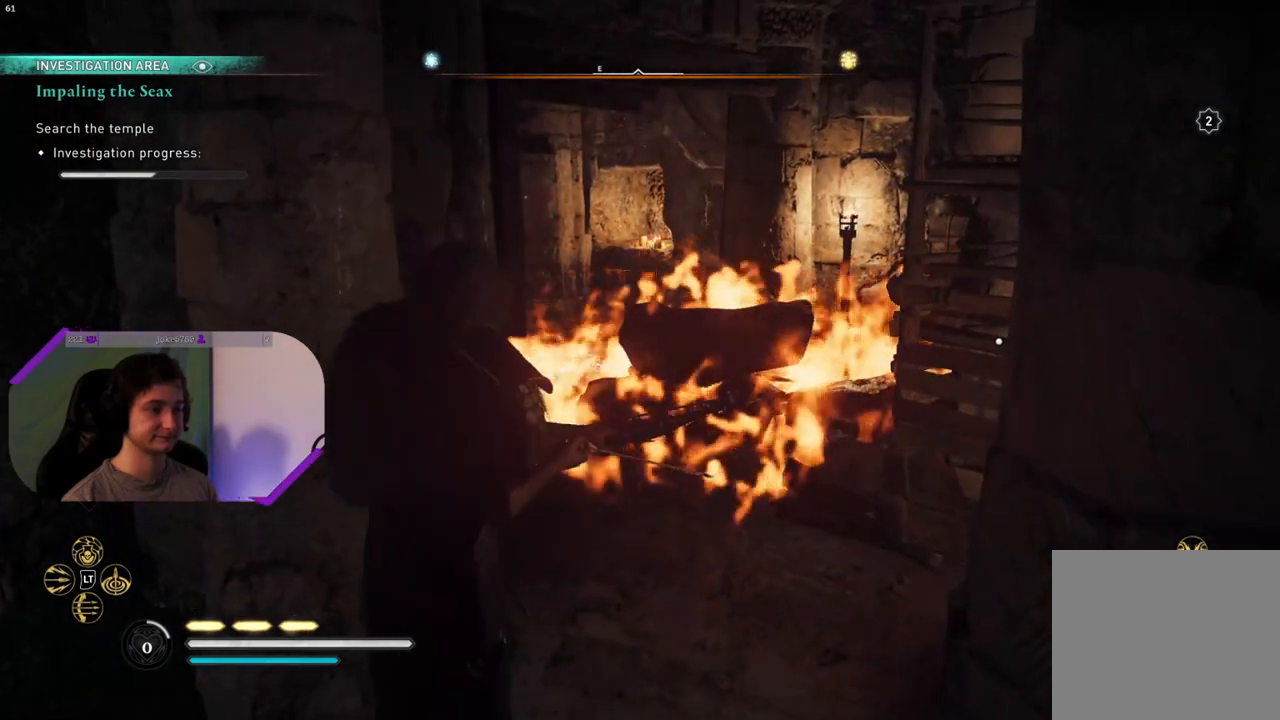
{"buttons": [], "left_stick": "center", "right_stick": "center", "events": []}